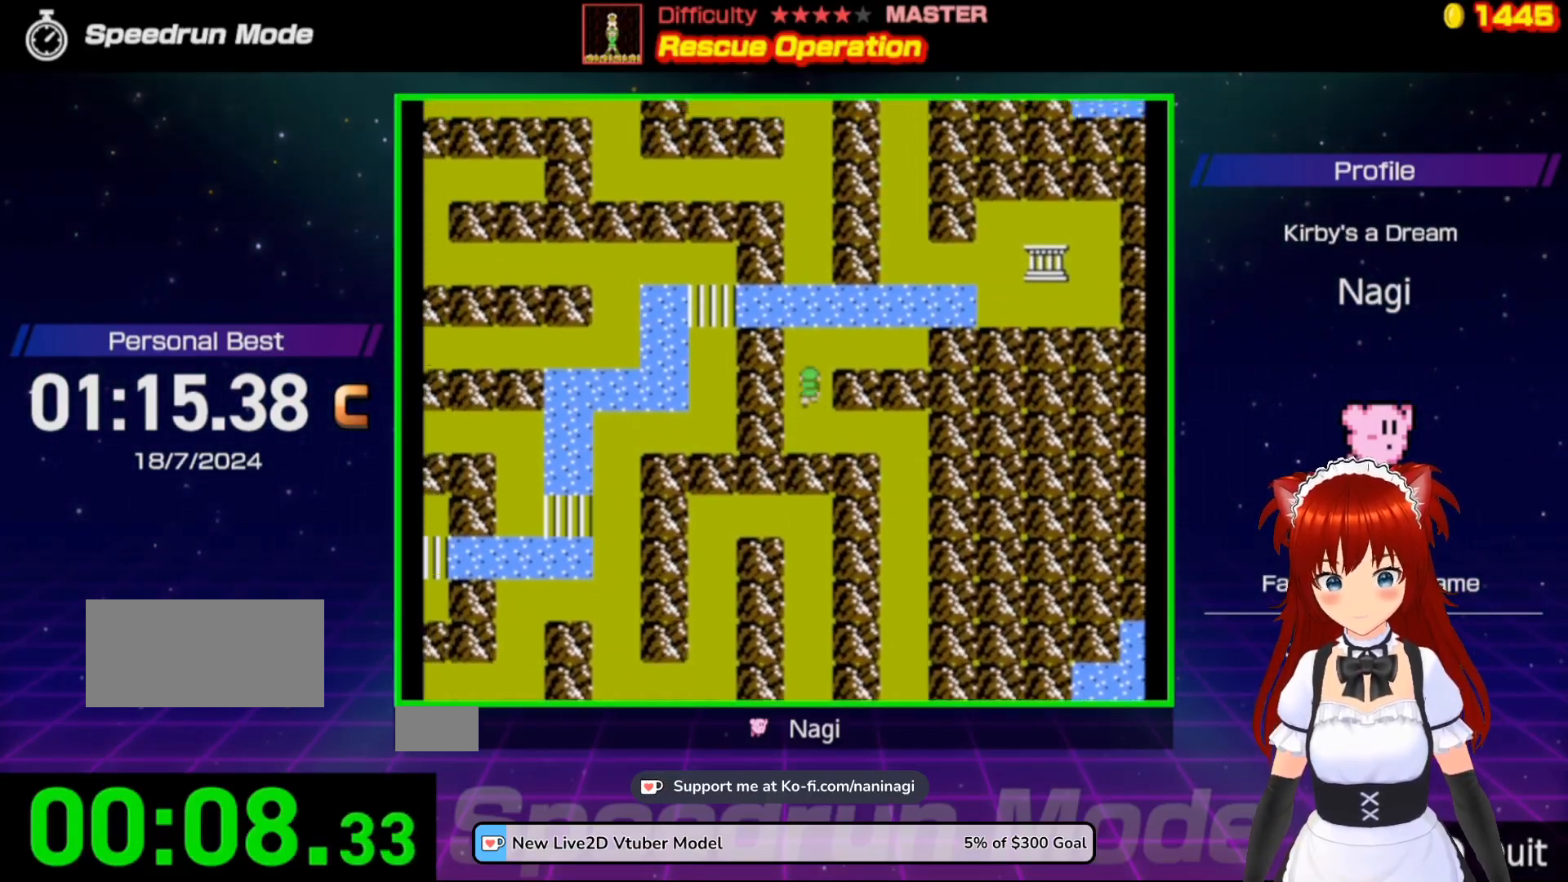
Gameplay with a controller (Nintendo layout); each line is a JSON object with the inputs held at the frame after it. "events" lists button and stick changes between this image and that frame as [ms after this image, input, new state], when the widget could be followed in between. Not read: L3 R3.
{"buttons": ["DPAD_RIGHT"], "events": [[200, "DPAD_RIGHT", "down"], [233, "DPAD_UP", "up"]]}
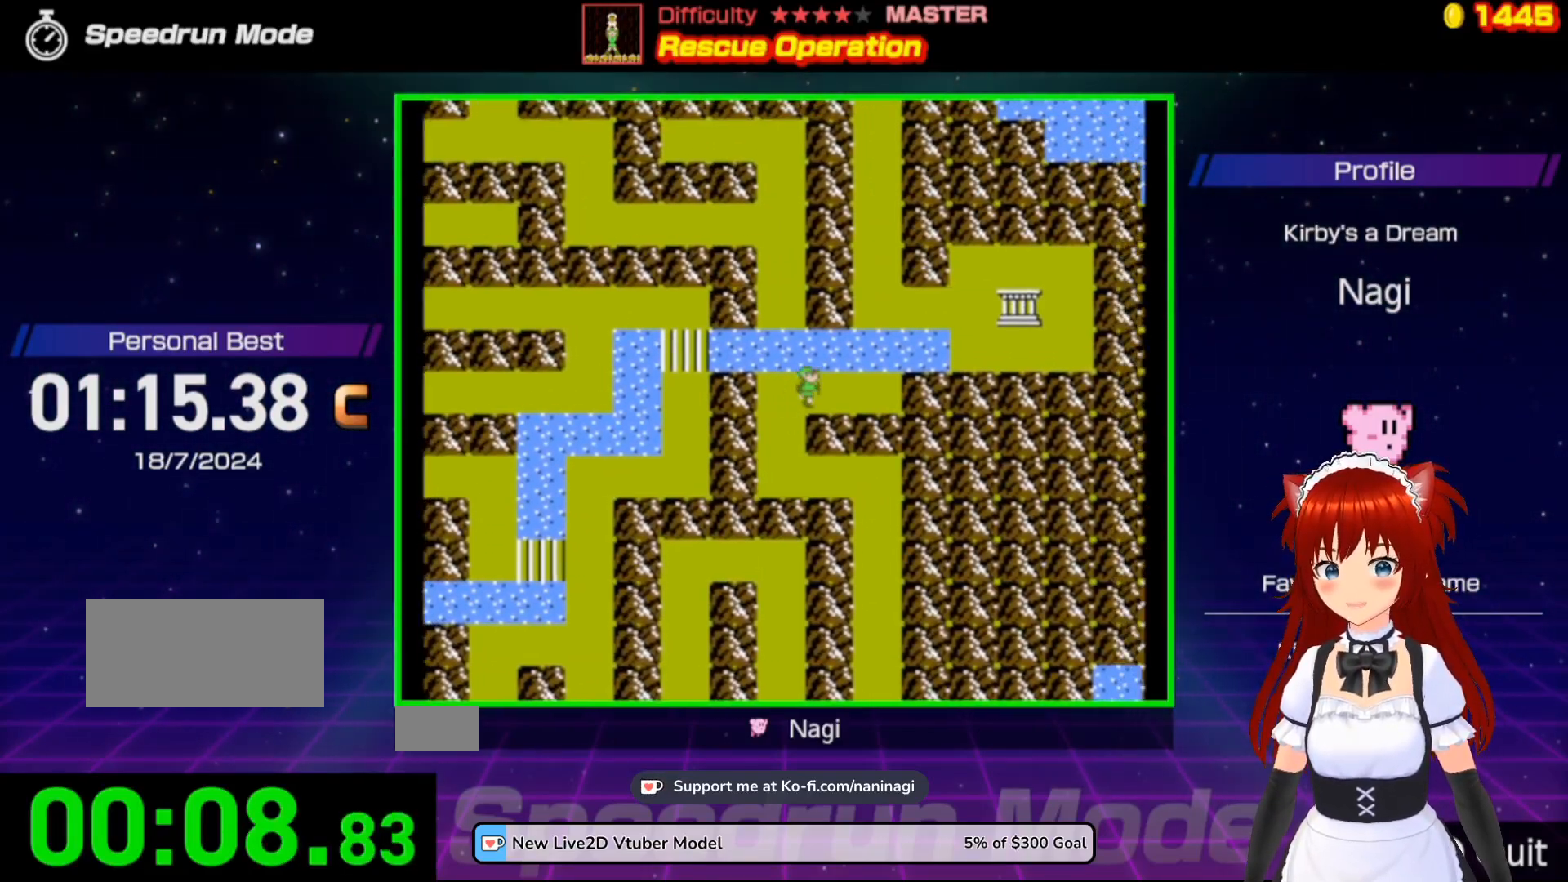
{"buttons": ["DPAD_RIGHT"], "events": []}
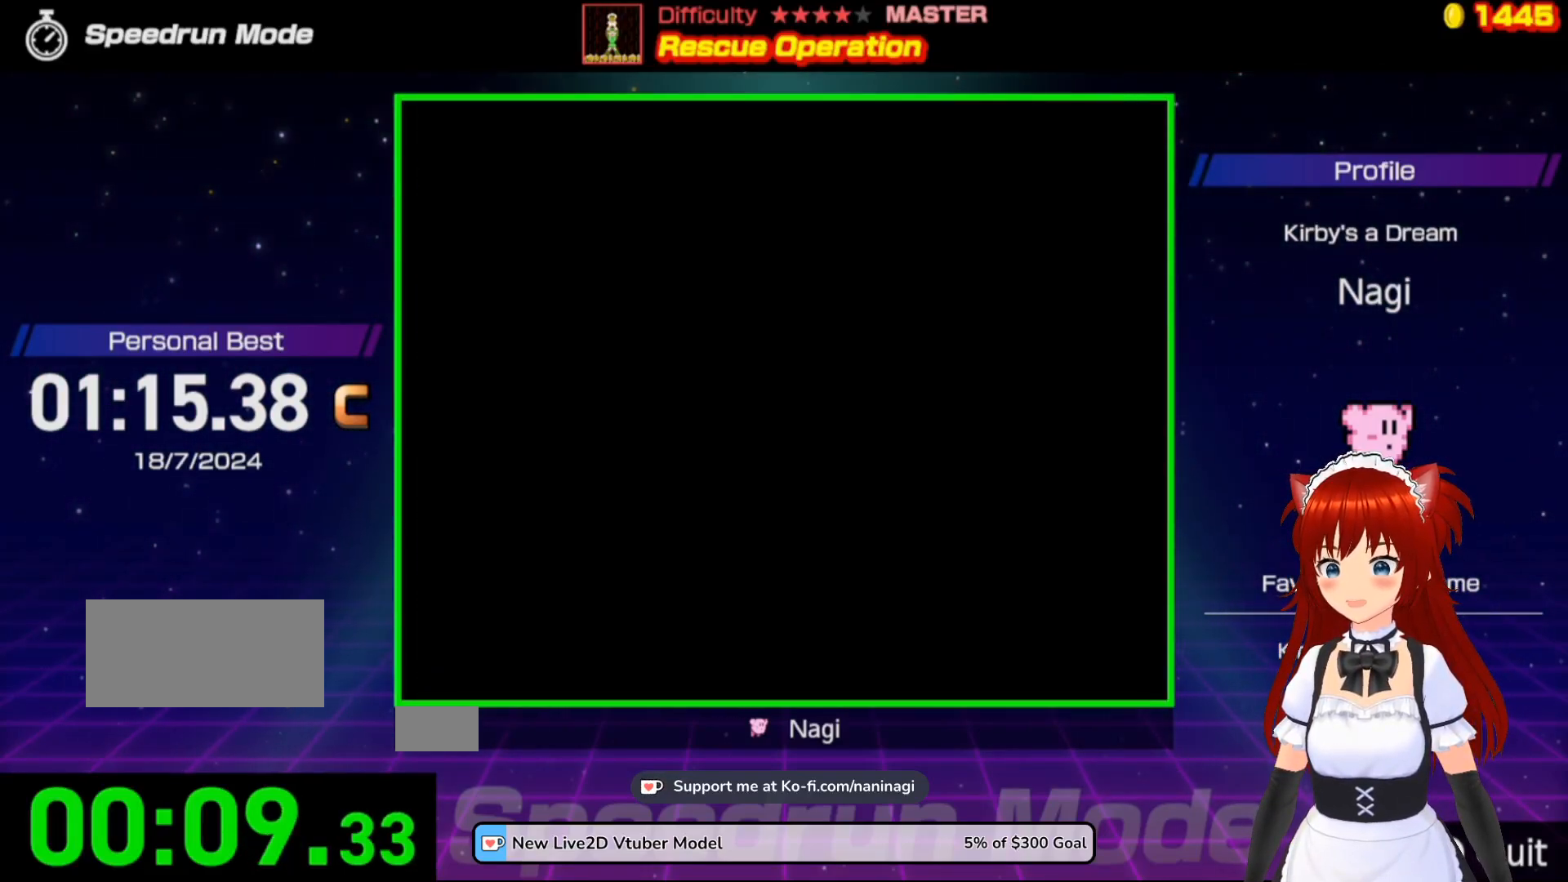
{"buttons": ["DPAD_RIGHT"], "events": []}
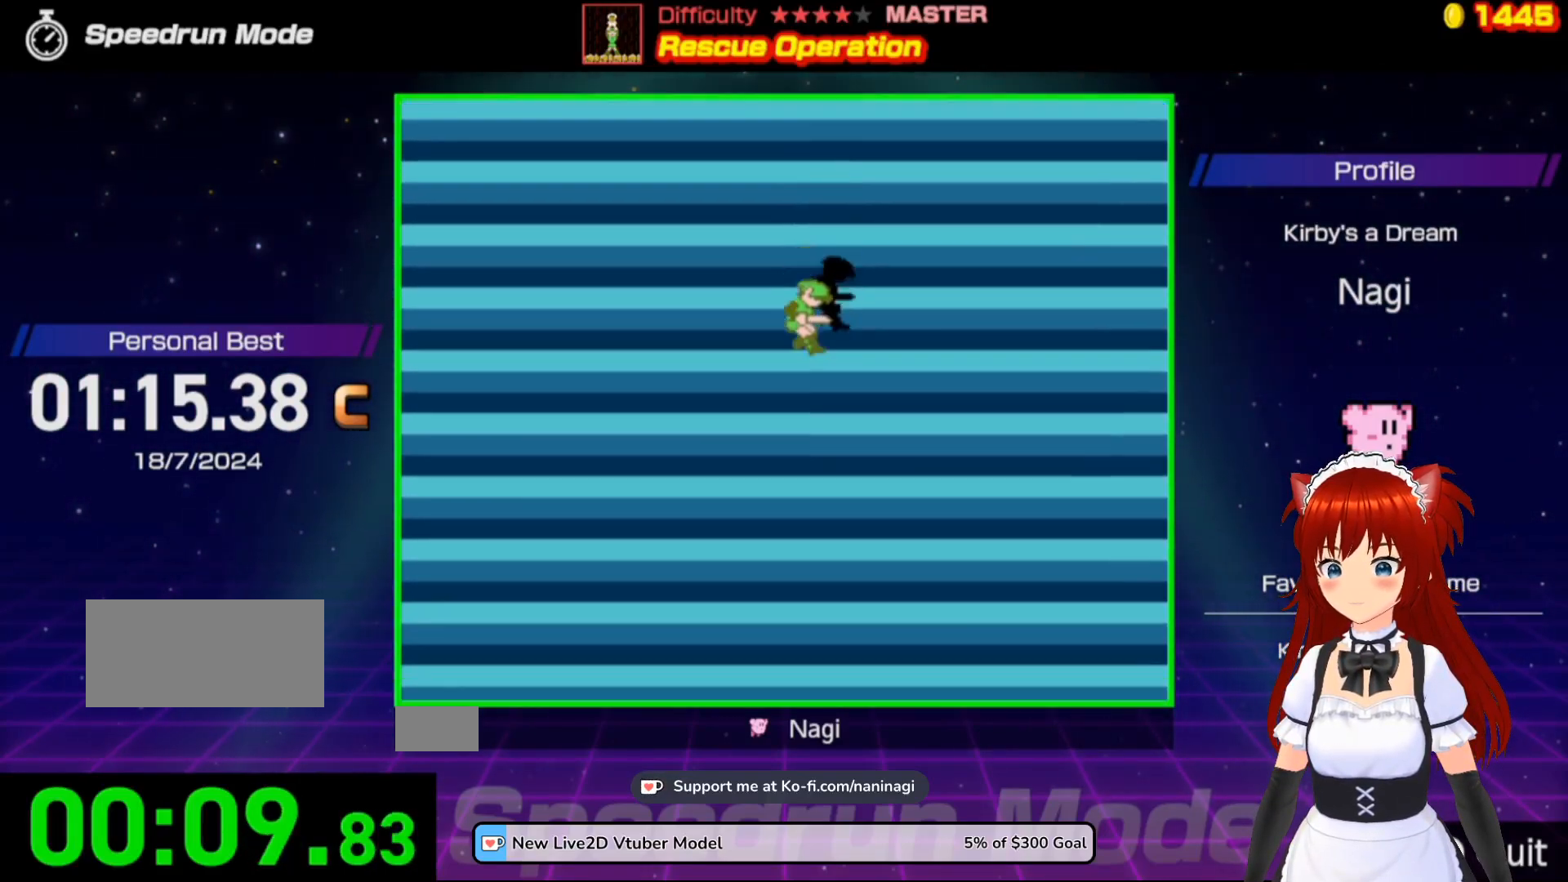
{"buttons": ["DPAD_RIGHT"], "events": []}
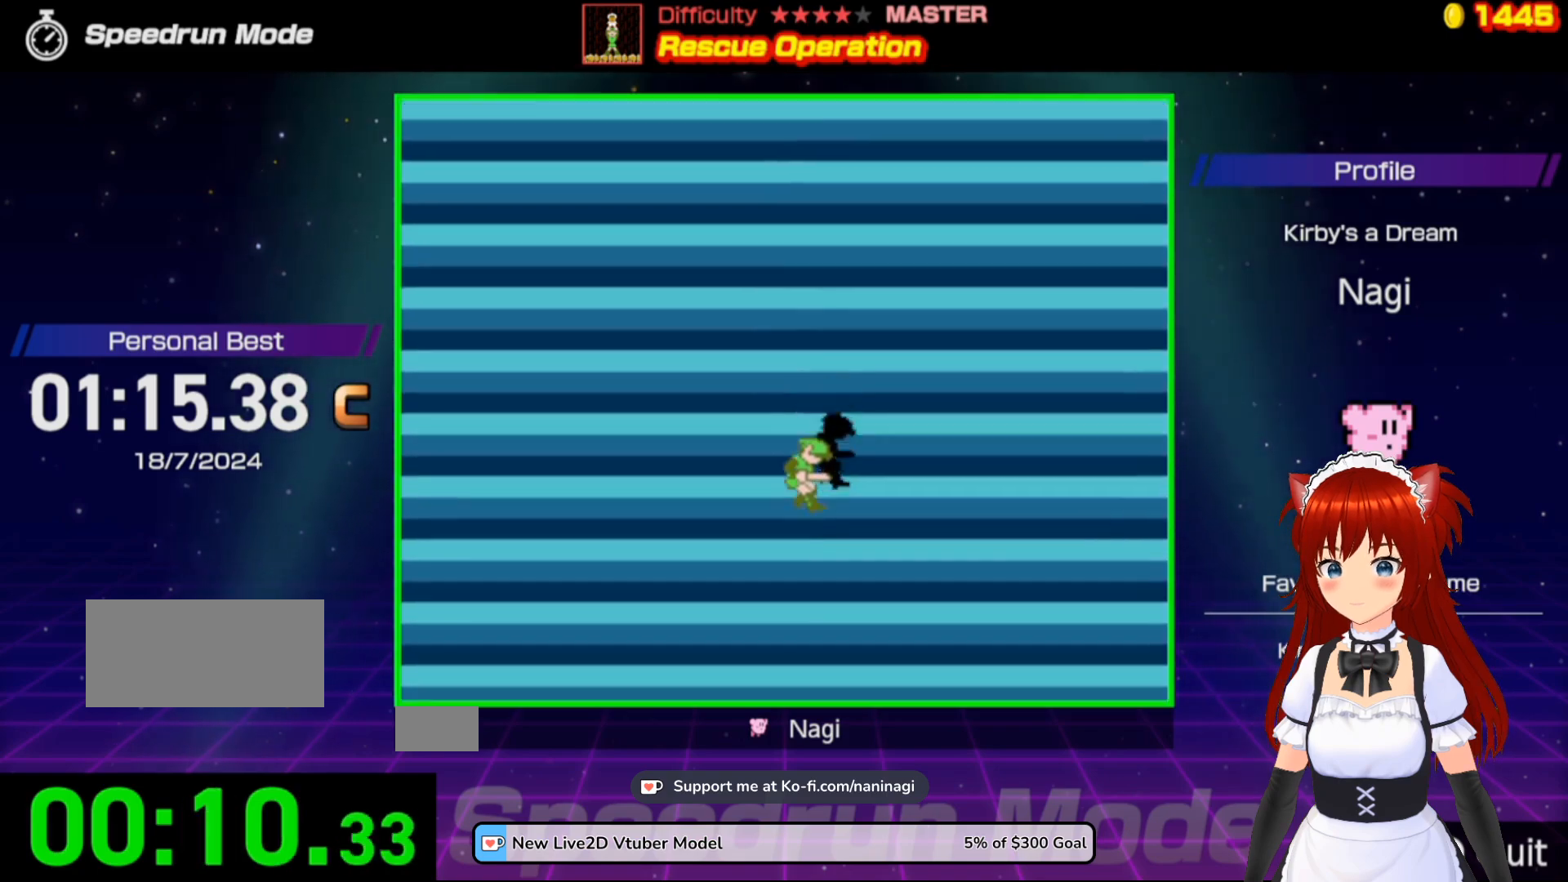
{"buttons": ["DPAD_RIGHT"], "events": []}
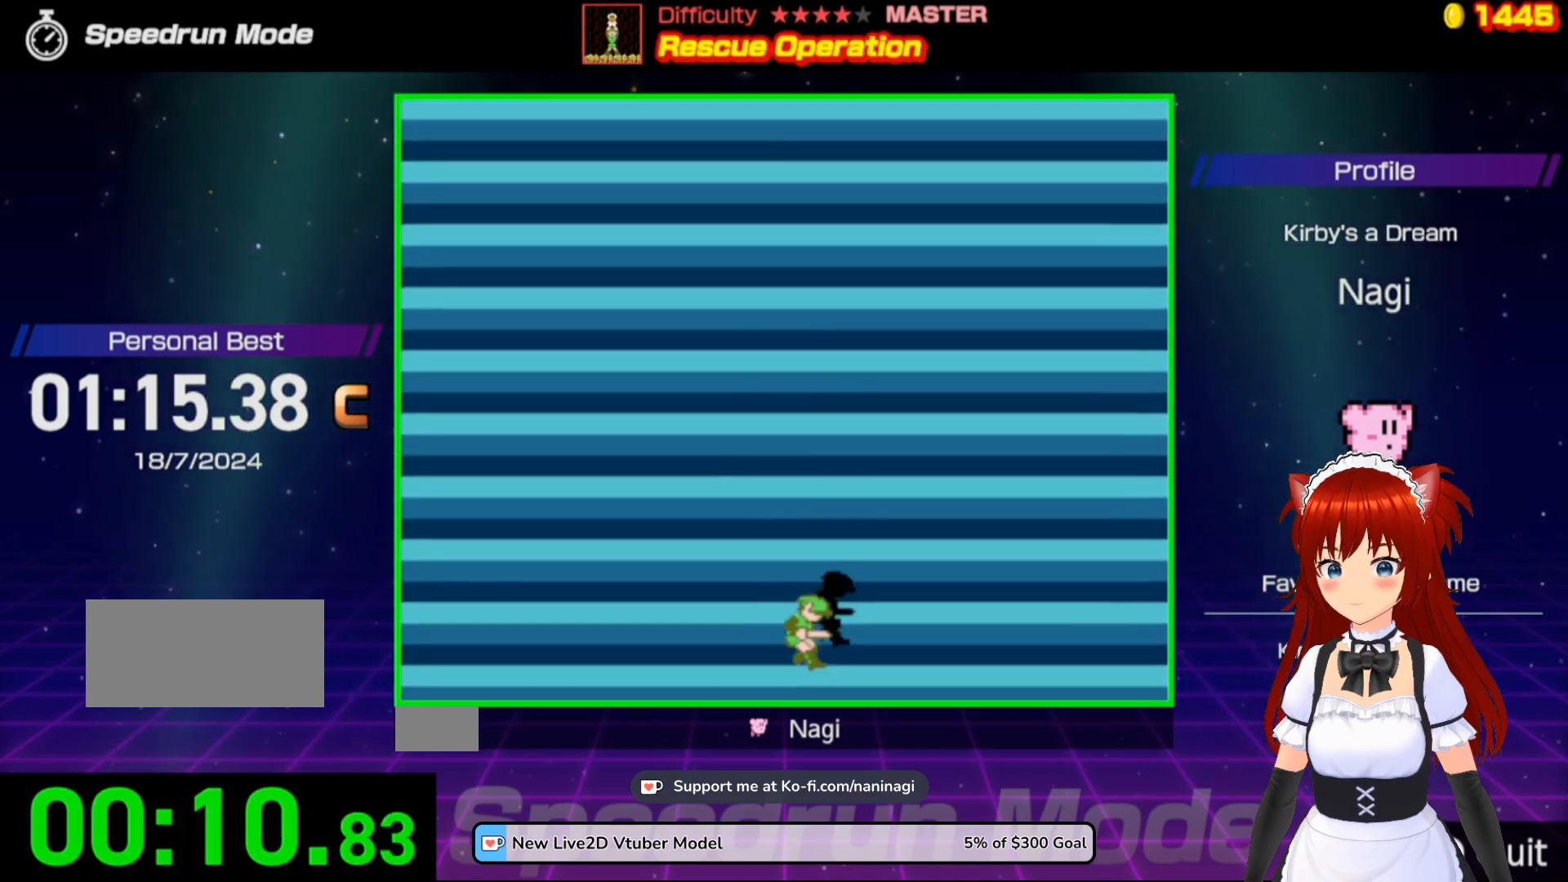
{"buttons": ["DPAD_RIGHT"], "events": []}
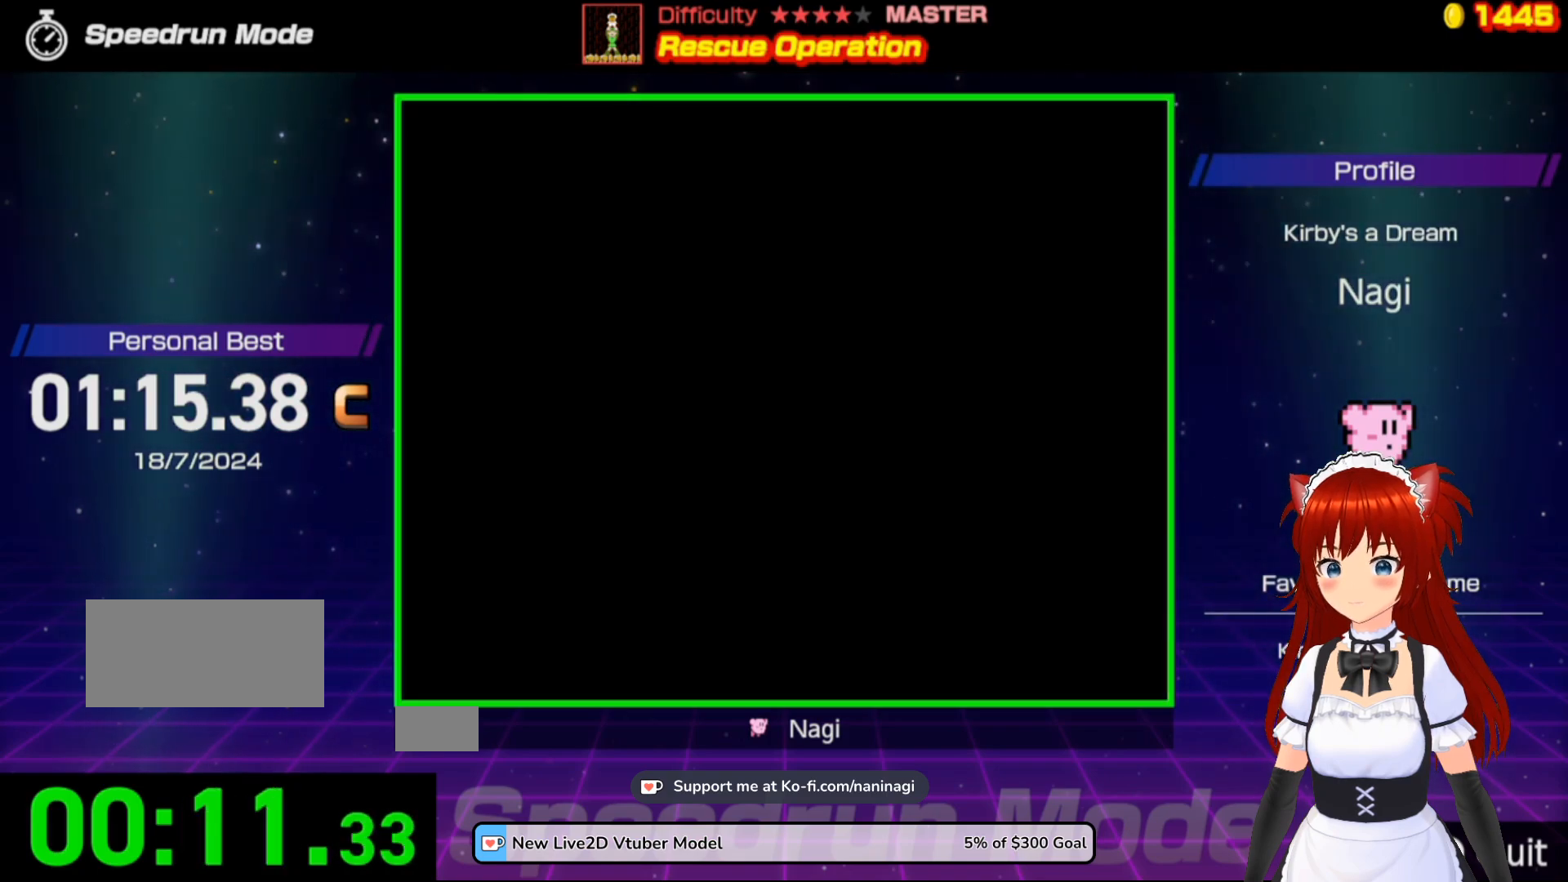
{"buttons": ["DPAD_RIGHT"], "events": []}
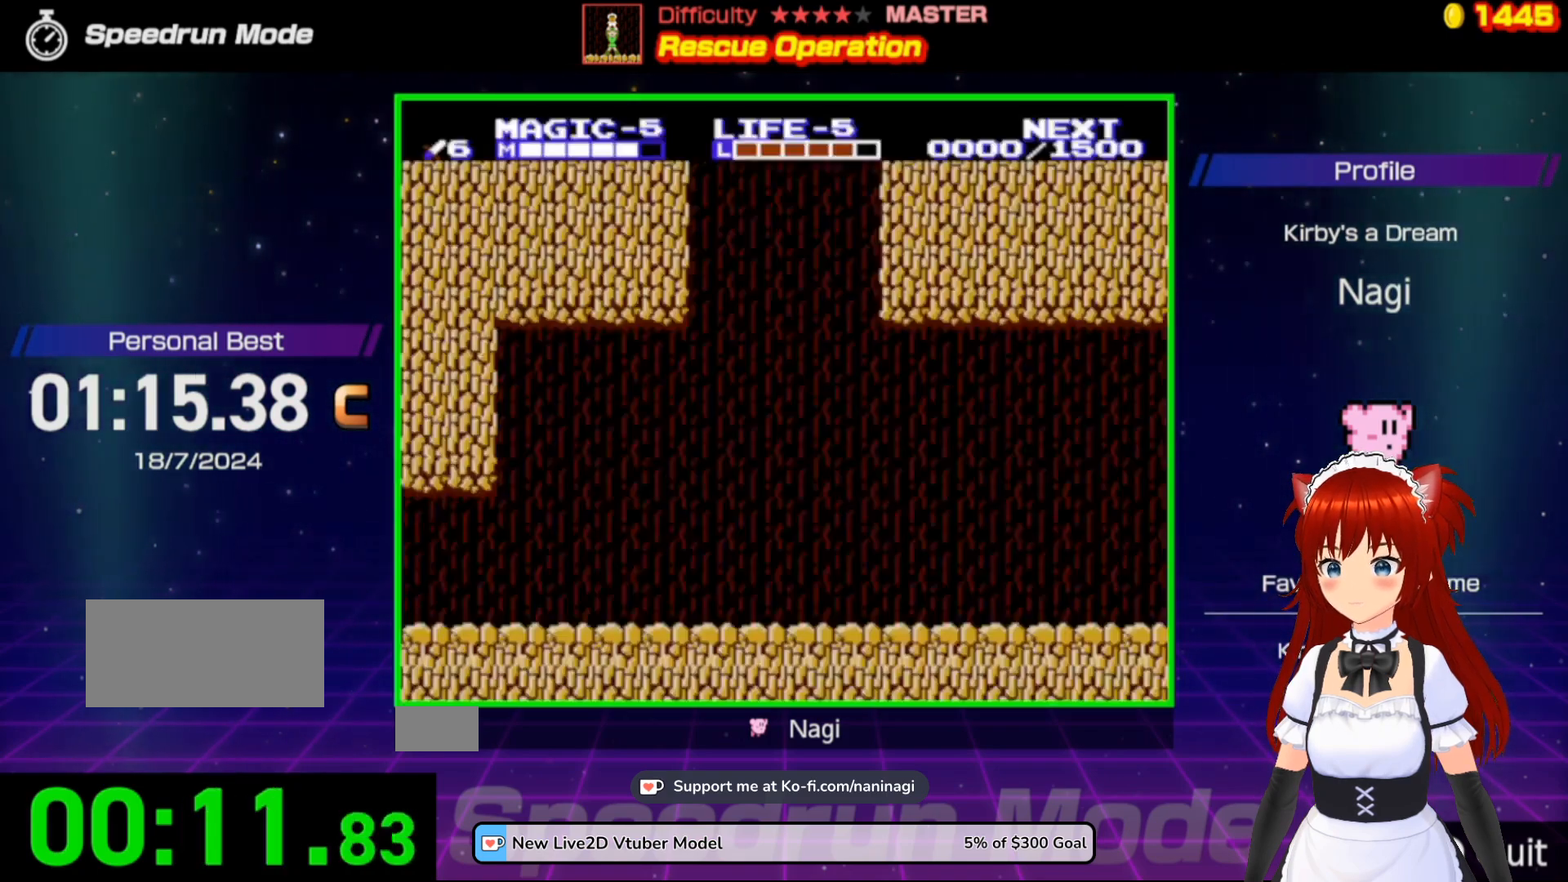
{"buttons": ["DPAD_RIGHT"], "events": []}
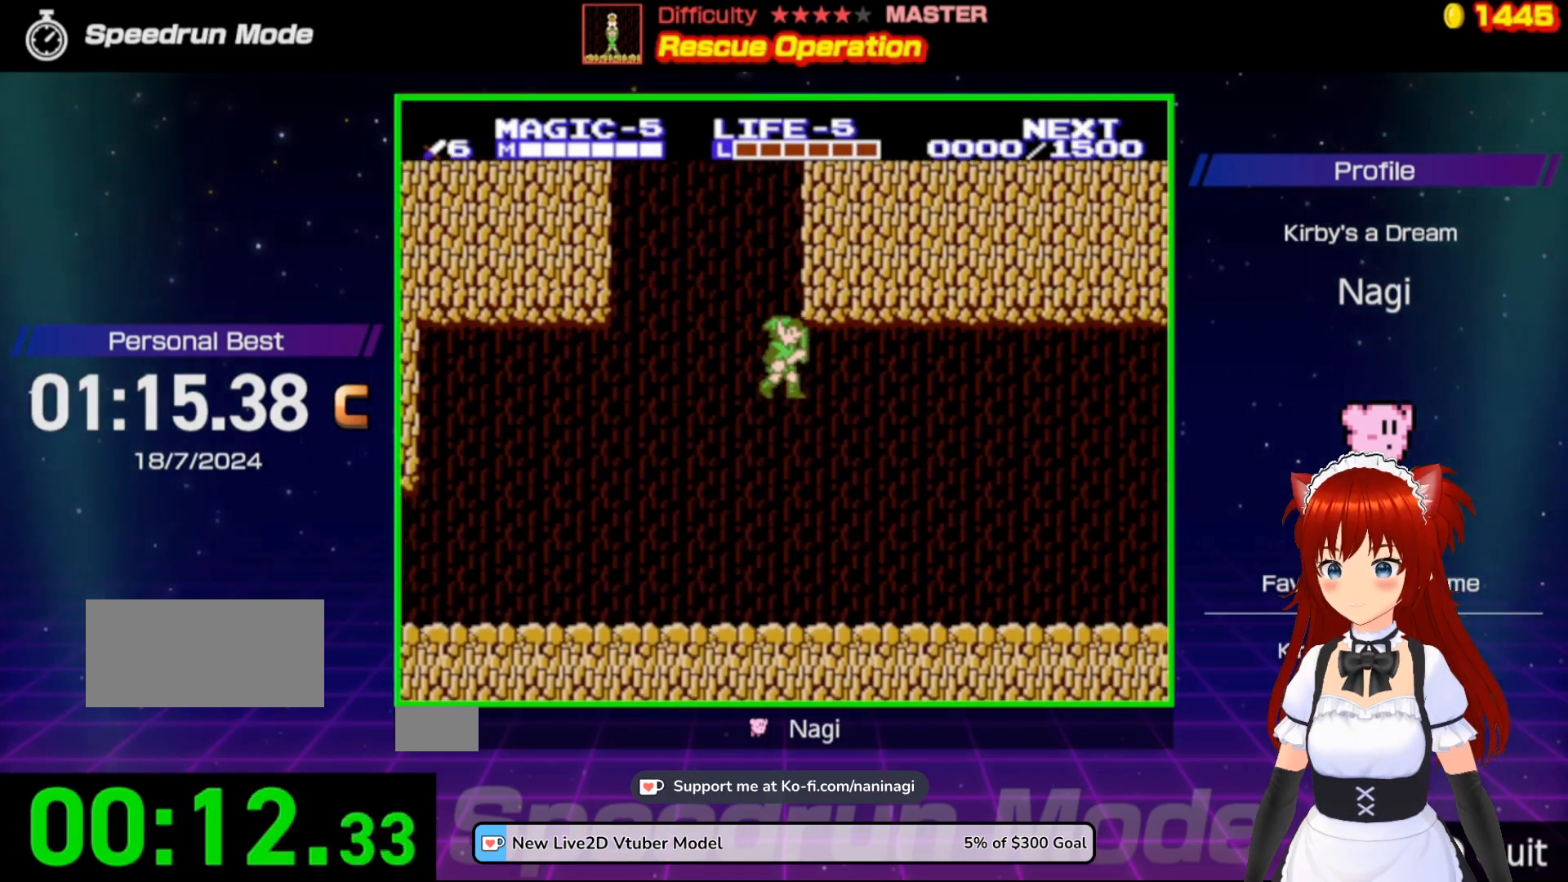
{"buttons": ["DPAD_RIGHT"], "events": []}
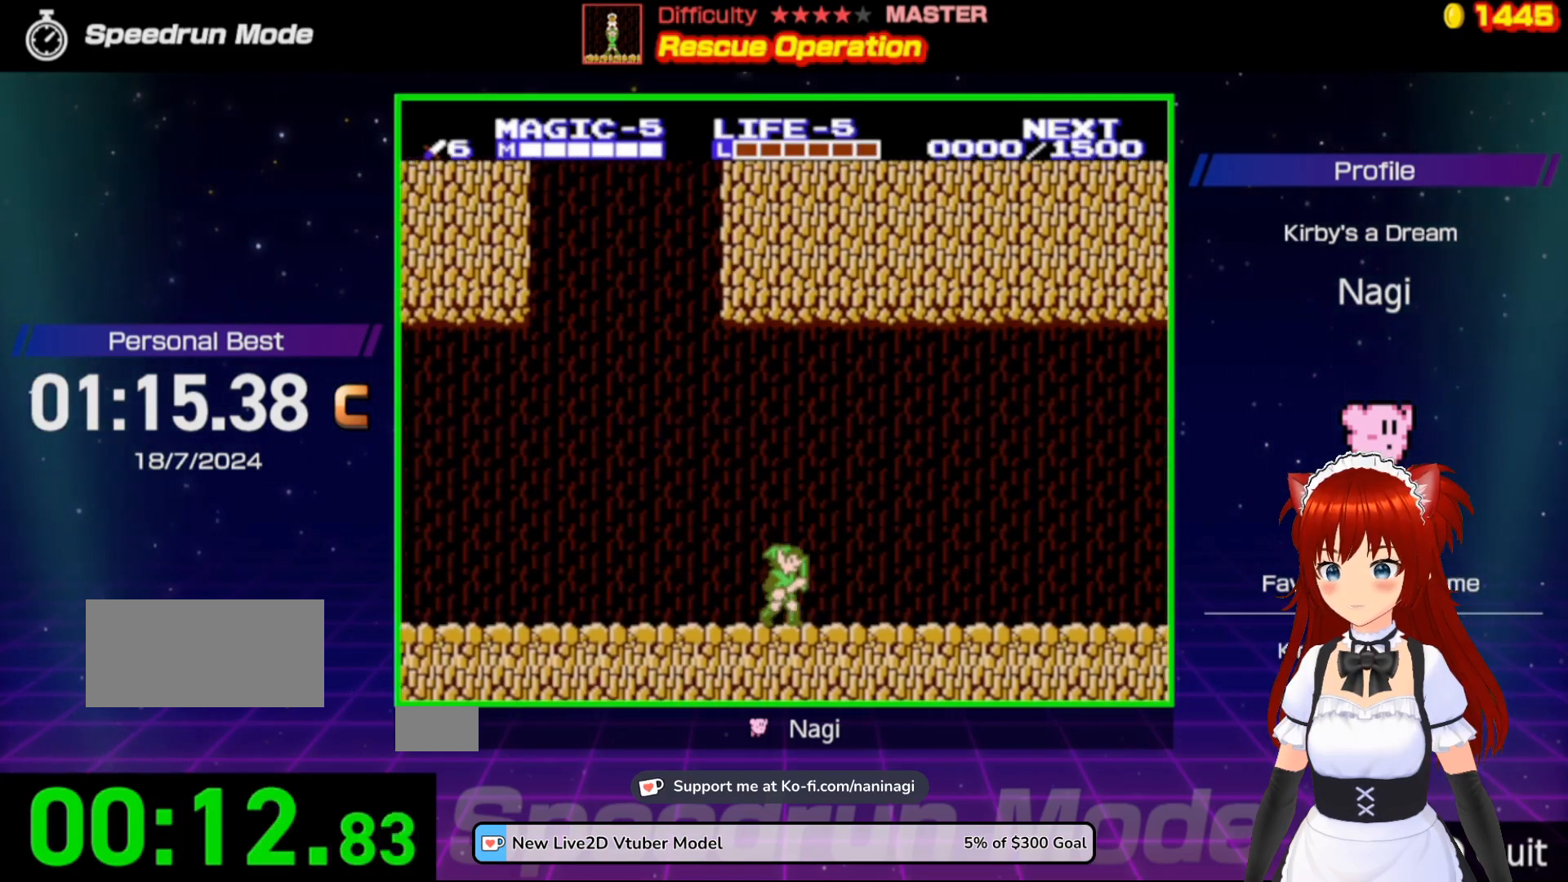
{"buttons": ["DPAD_RIGHT"], "events": []}
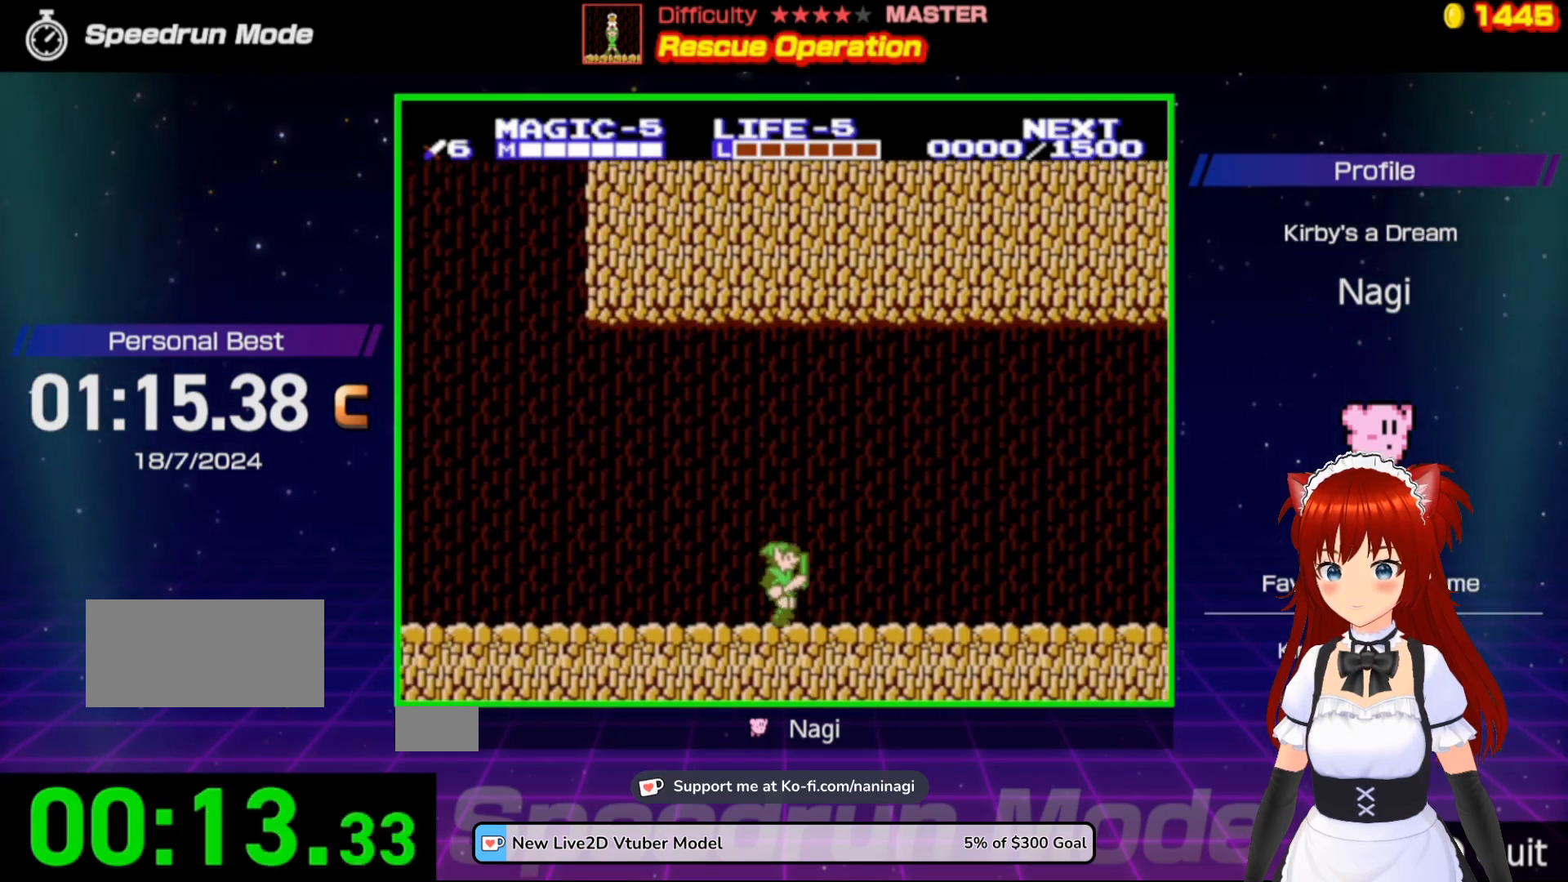
{"buttons": ["DPAD_RIGHT"], "events": []}
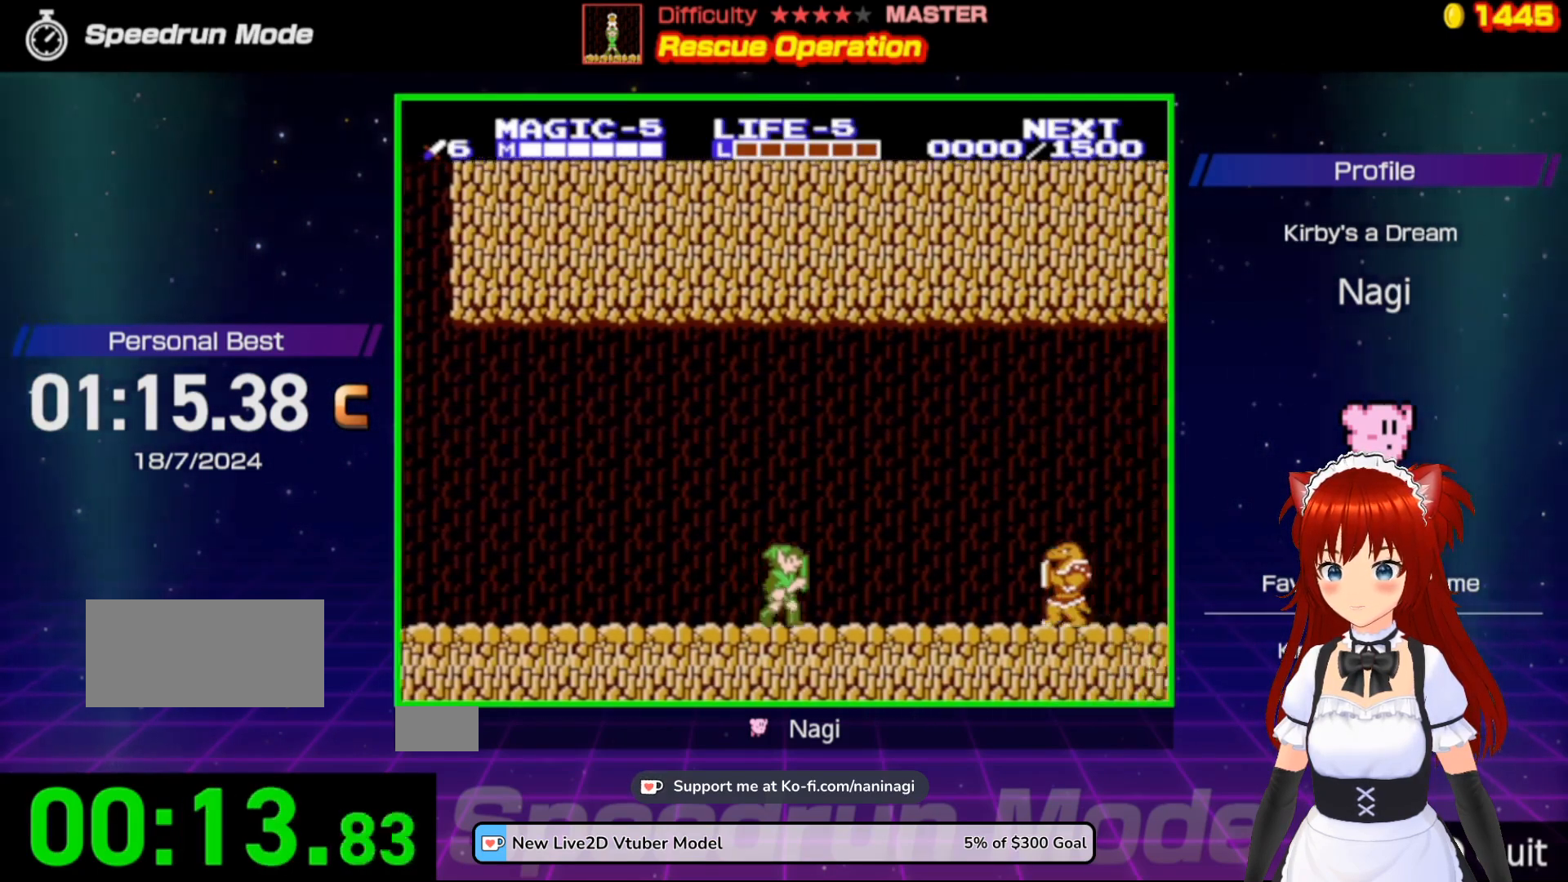
{"buttons": ["A", "DPAD_DOWN", "DPAD_RIGHT"], "events": [[300, "A", "down"], [367, "DPAD_DOWN", "down"]]}
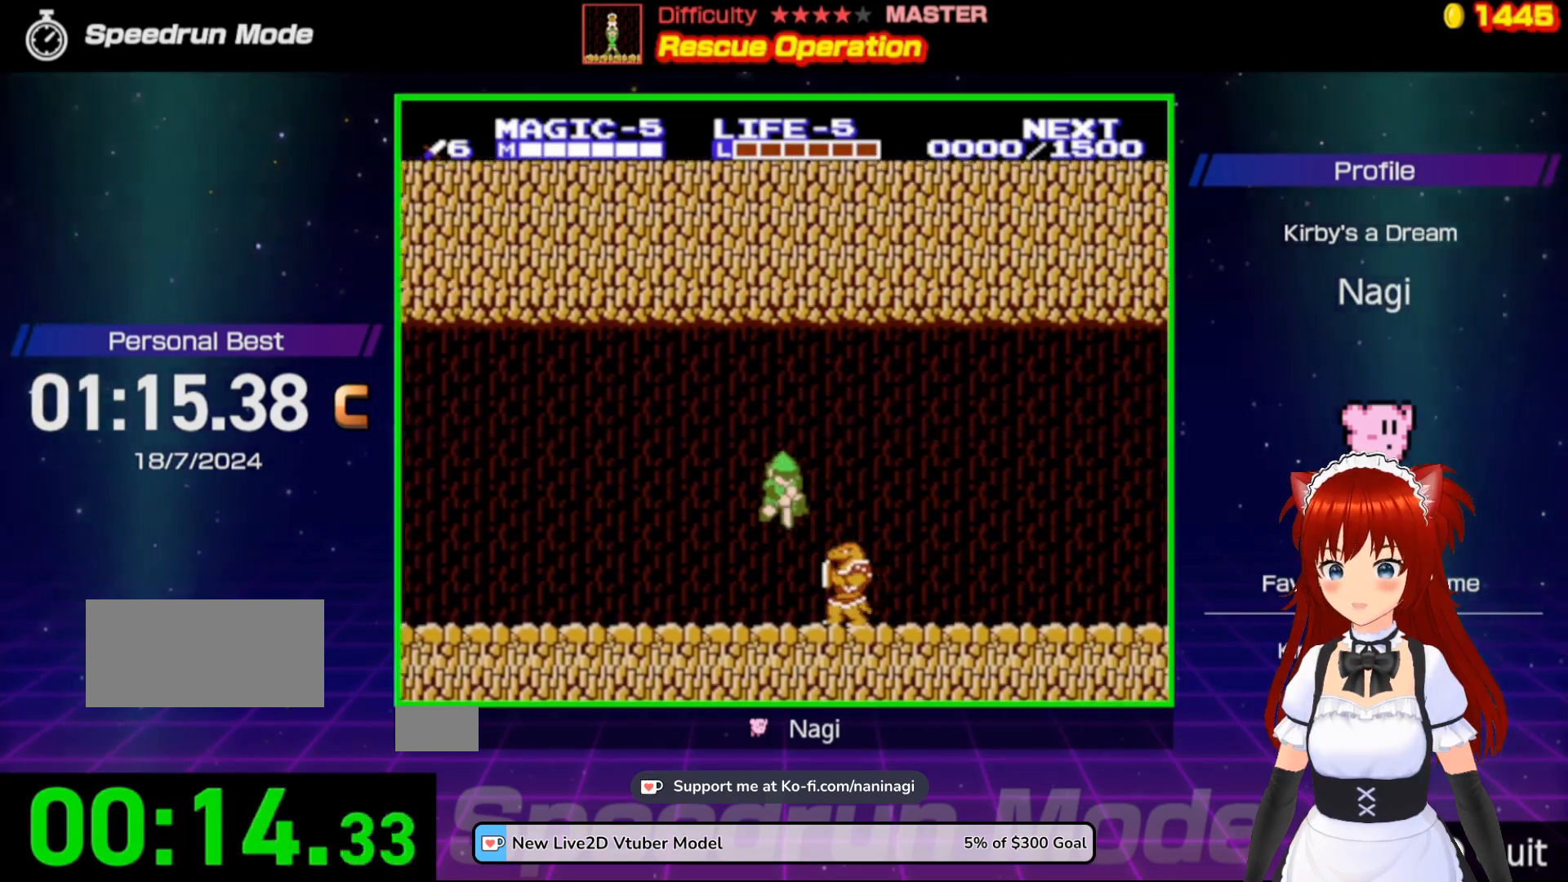
{"buttons": ["A", "DPAD_DOWN", "DPAD_RIGHT"], "events": []}
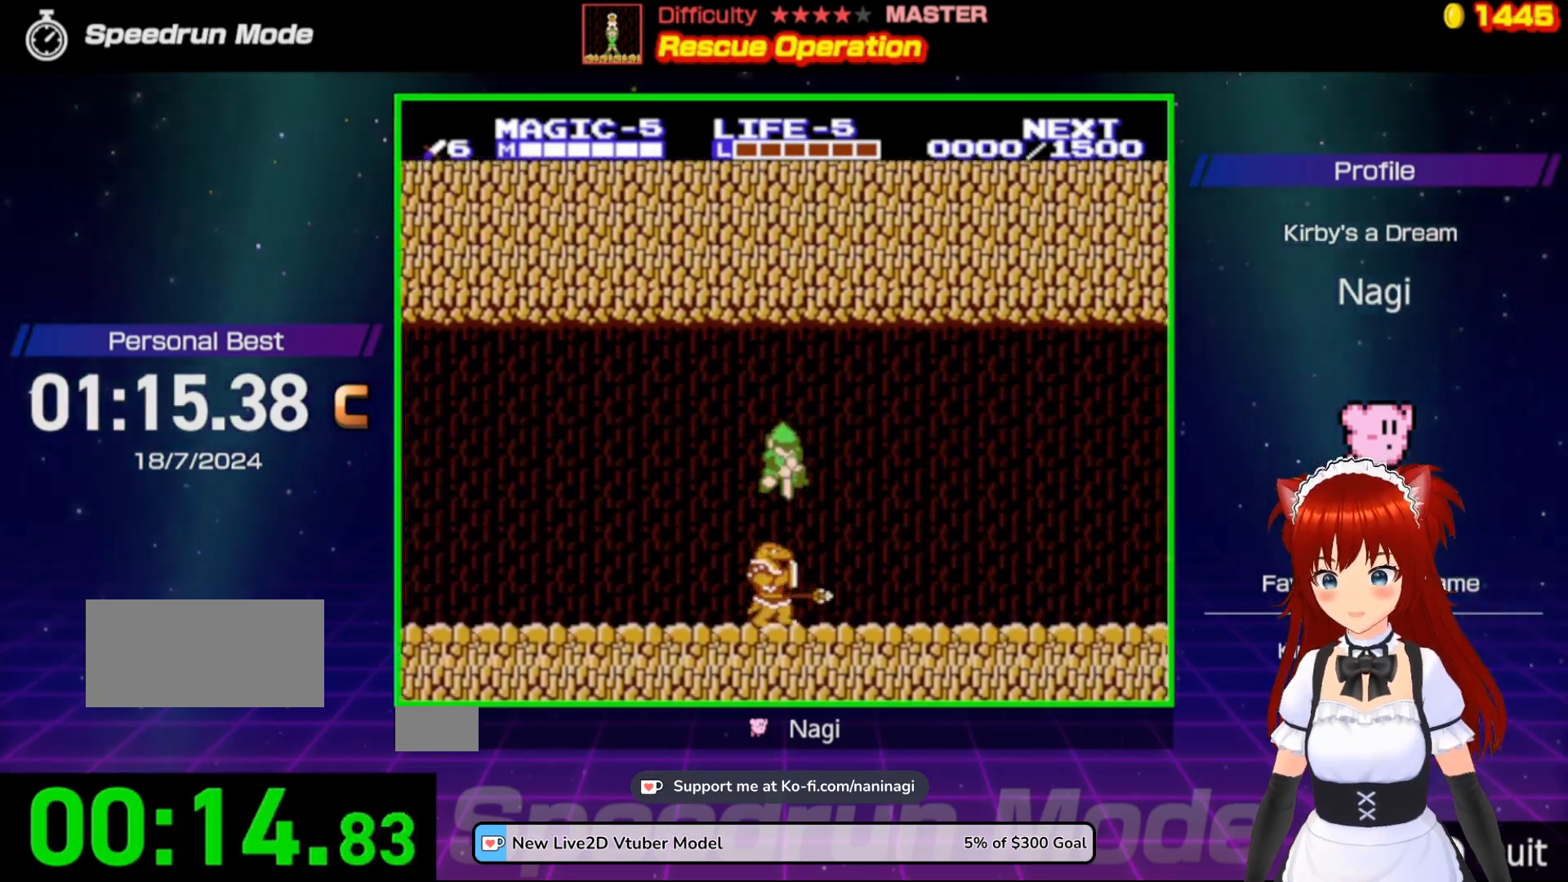
{"buttons": ["A", "DPAD_DOWN", "DPAD_RIGHT"], "events": []}
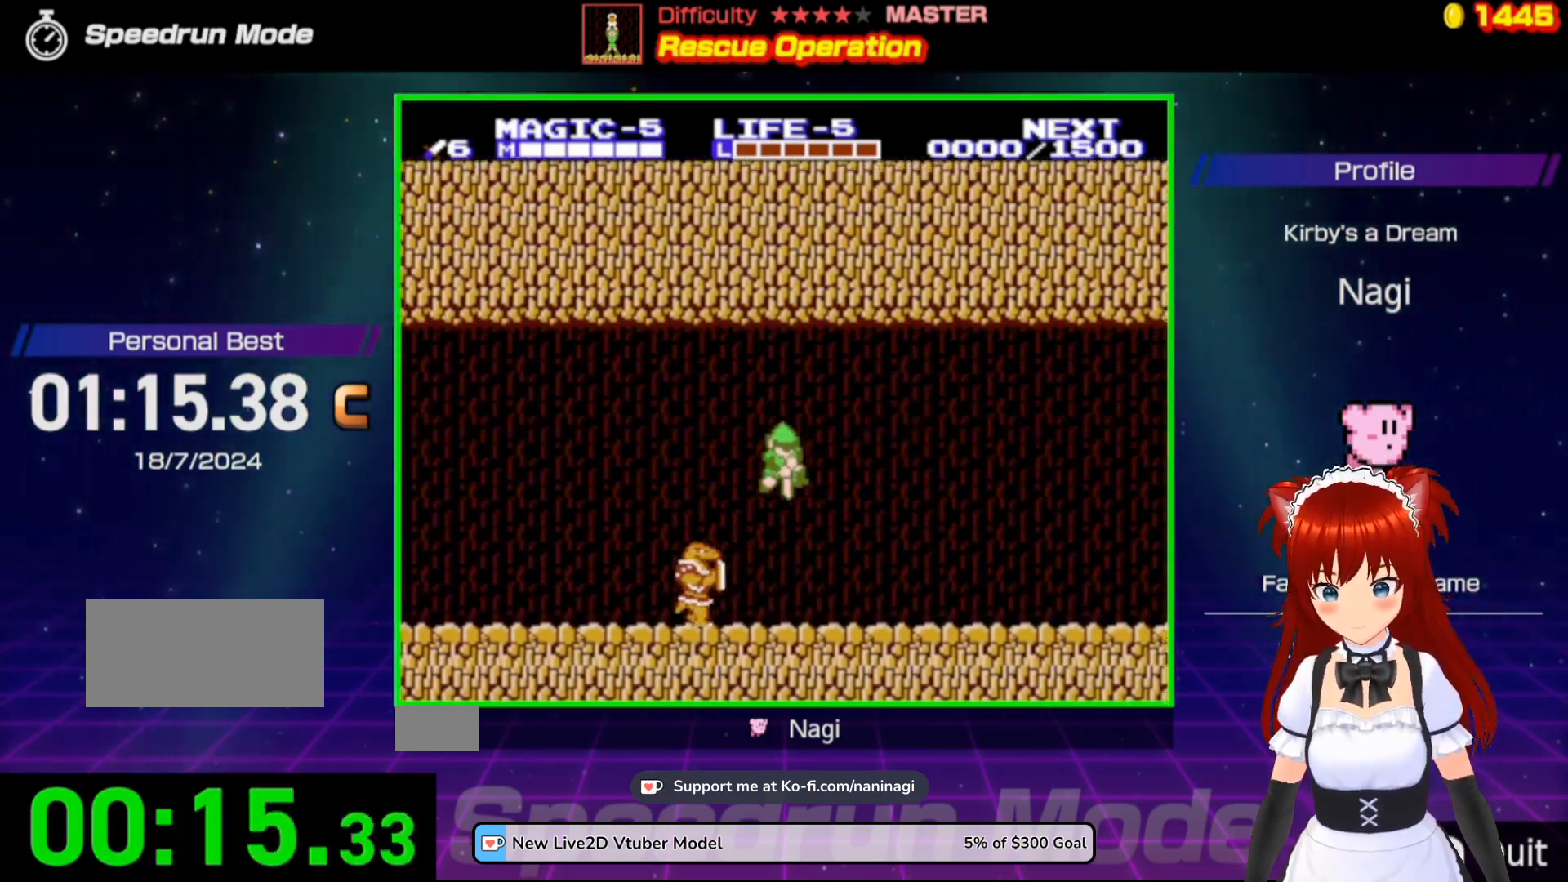
{"buttons": ["DPAD_RIGHT"], "events": [[33, "DPAD_DOWN", "up"], [100, "A", "up"]]}
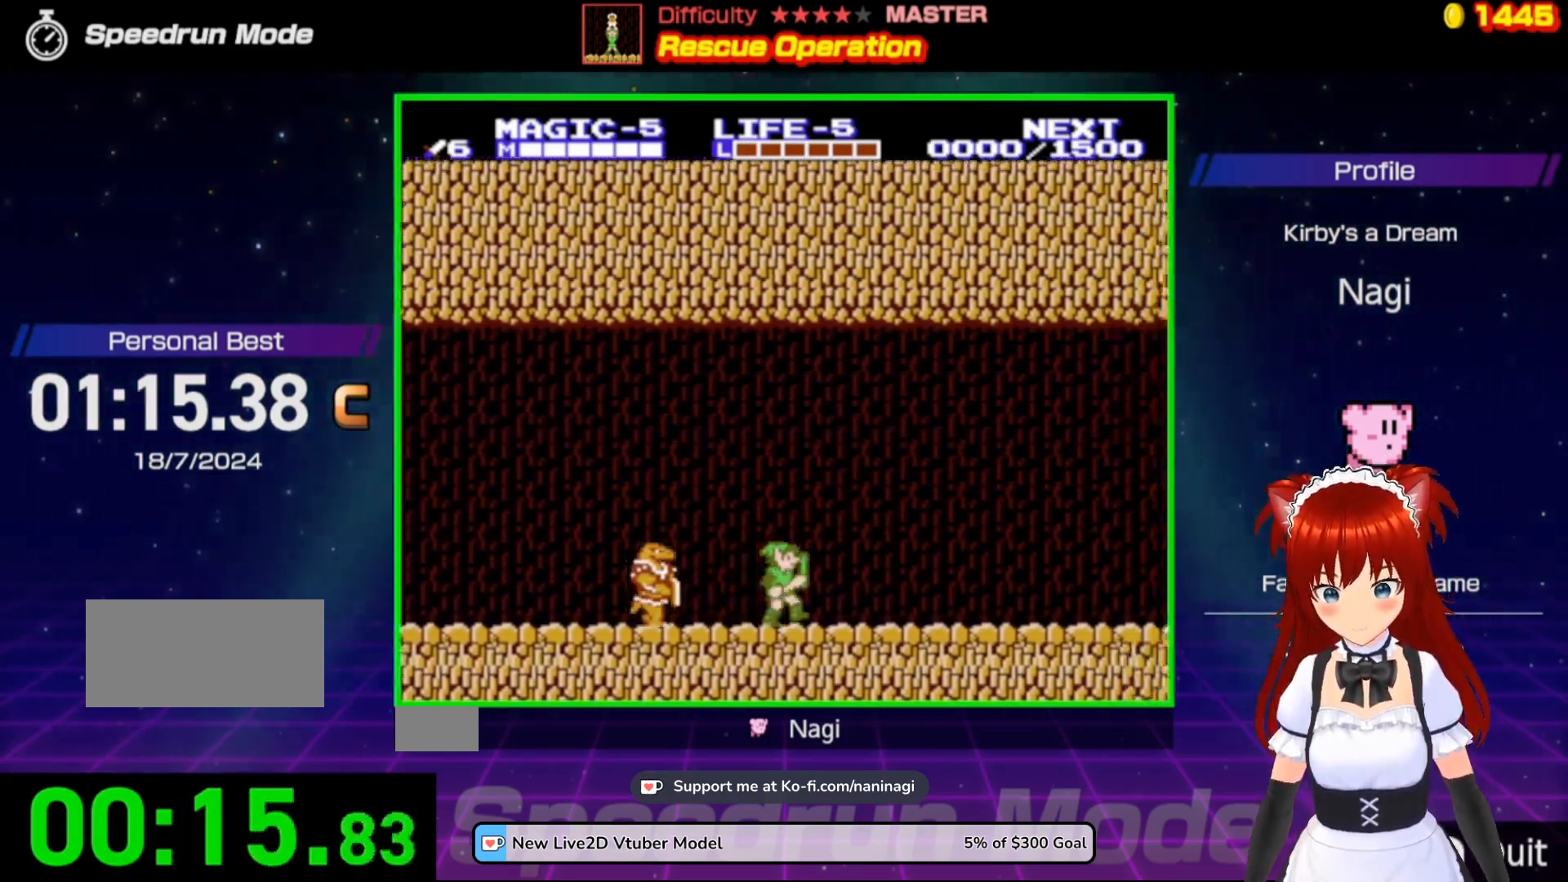
{"buttons": ["DPAD_RIGHT"], "events": []}
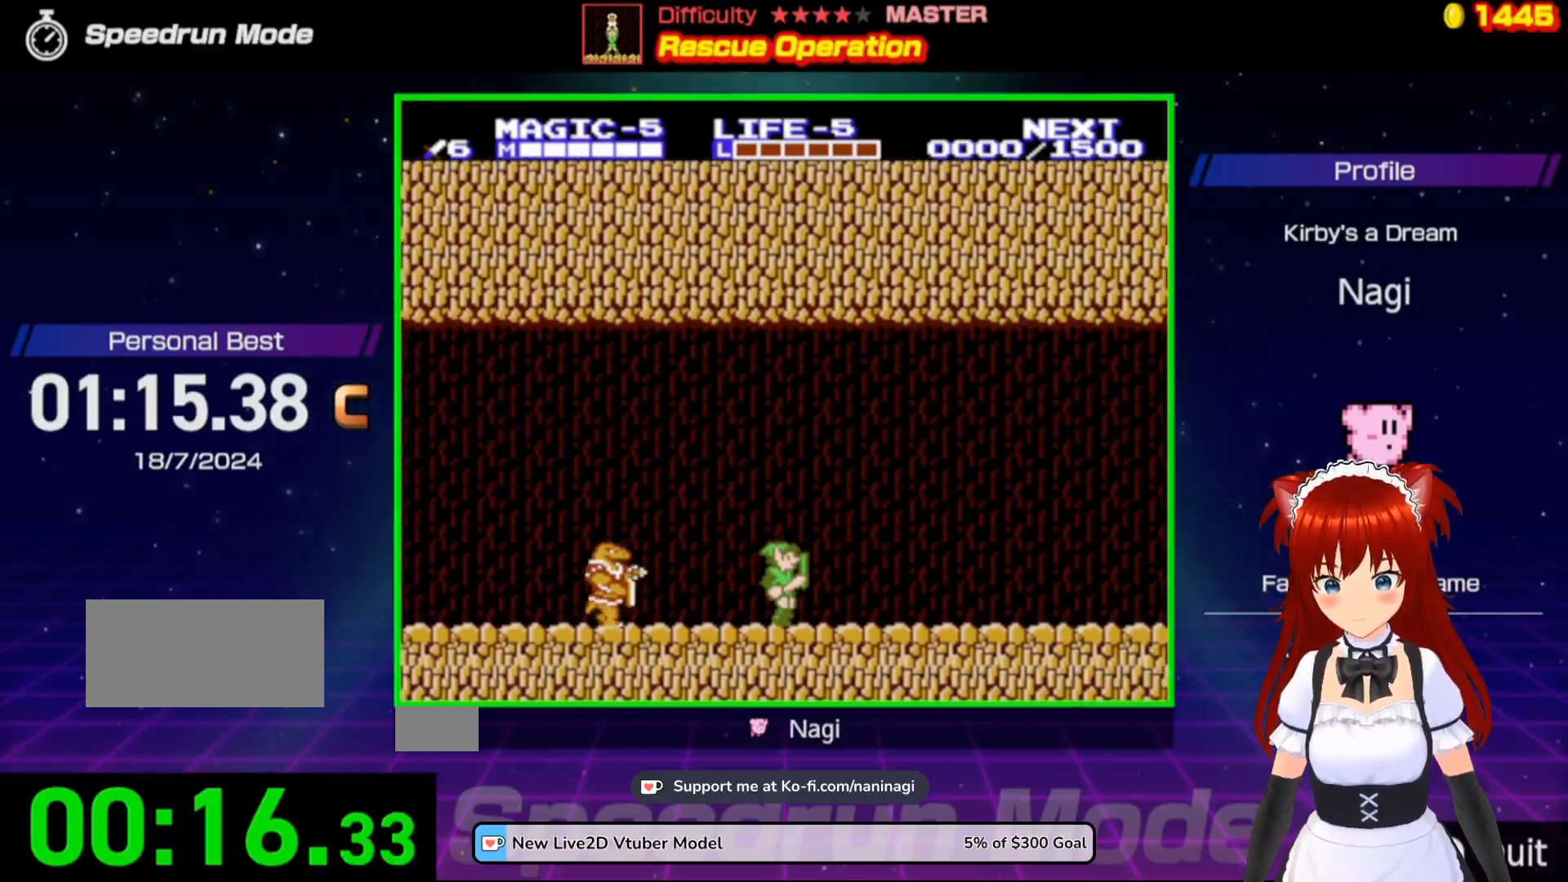
{"buttons": ["DPAD_RIGHT"], "events": []}
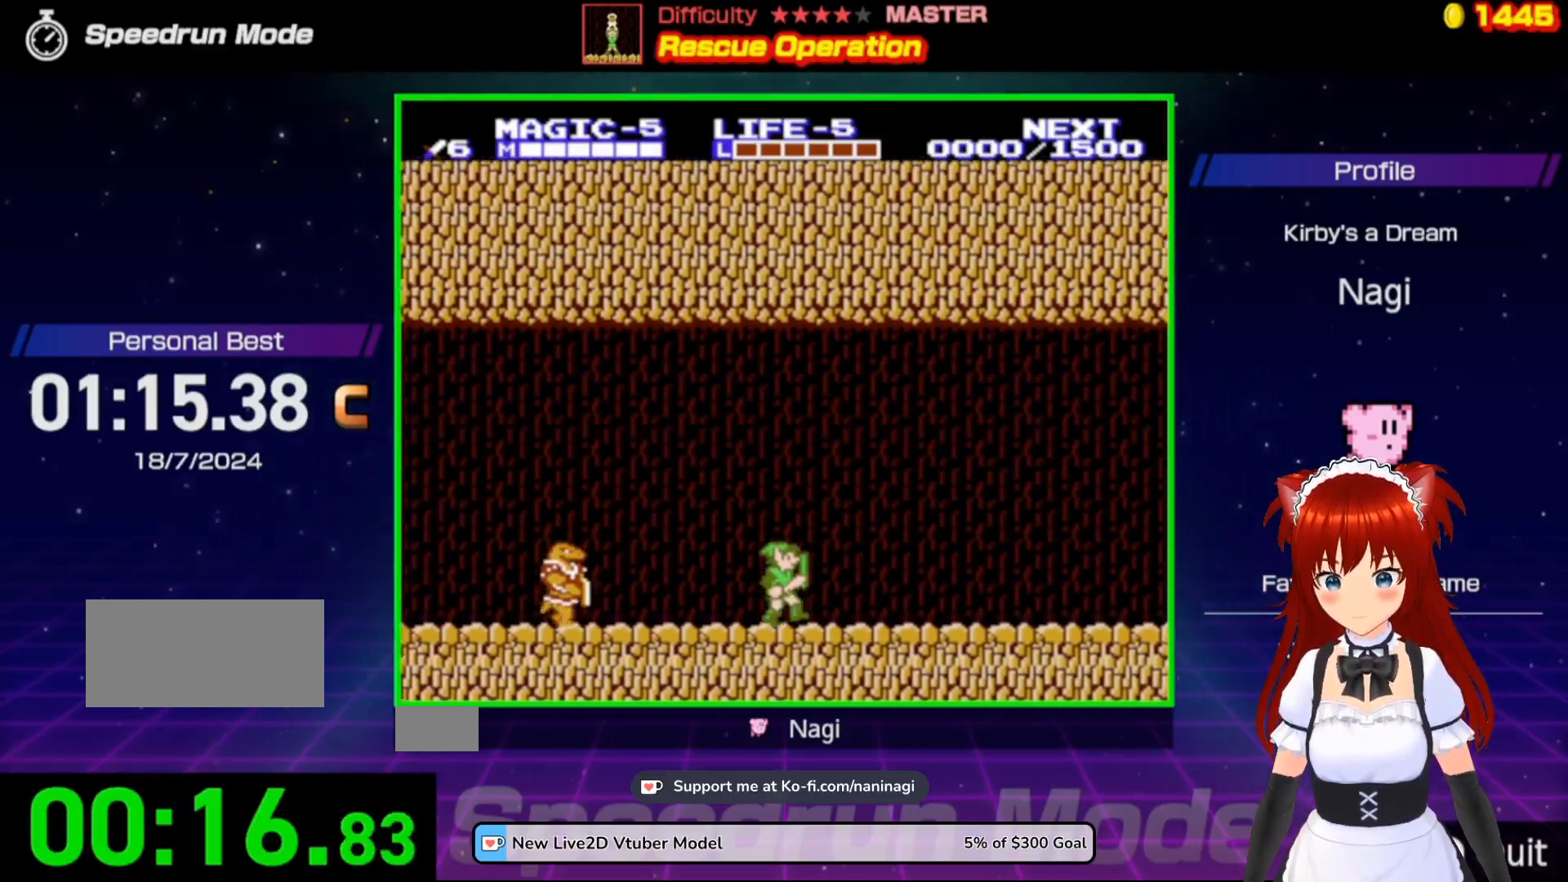
{"buttons": ["DPAD_RIGHT"], "events": []}
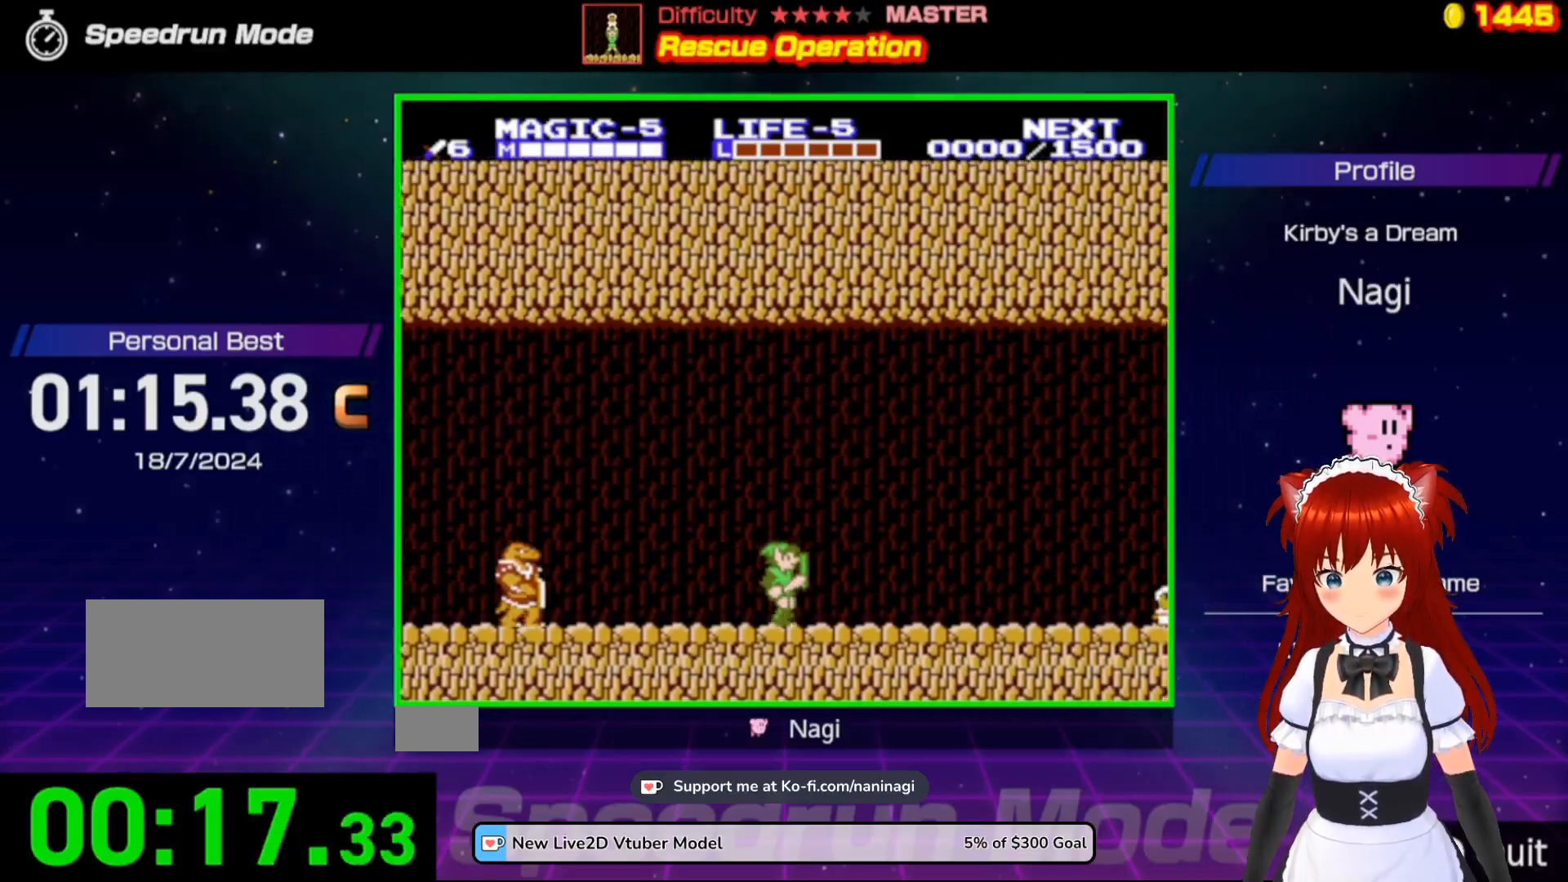
{"buttons": ["DPAD_RIGHT"], "events": []}
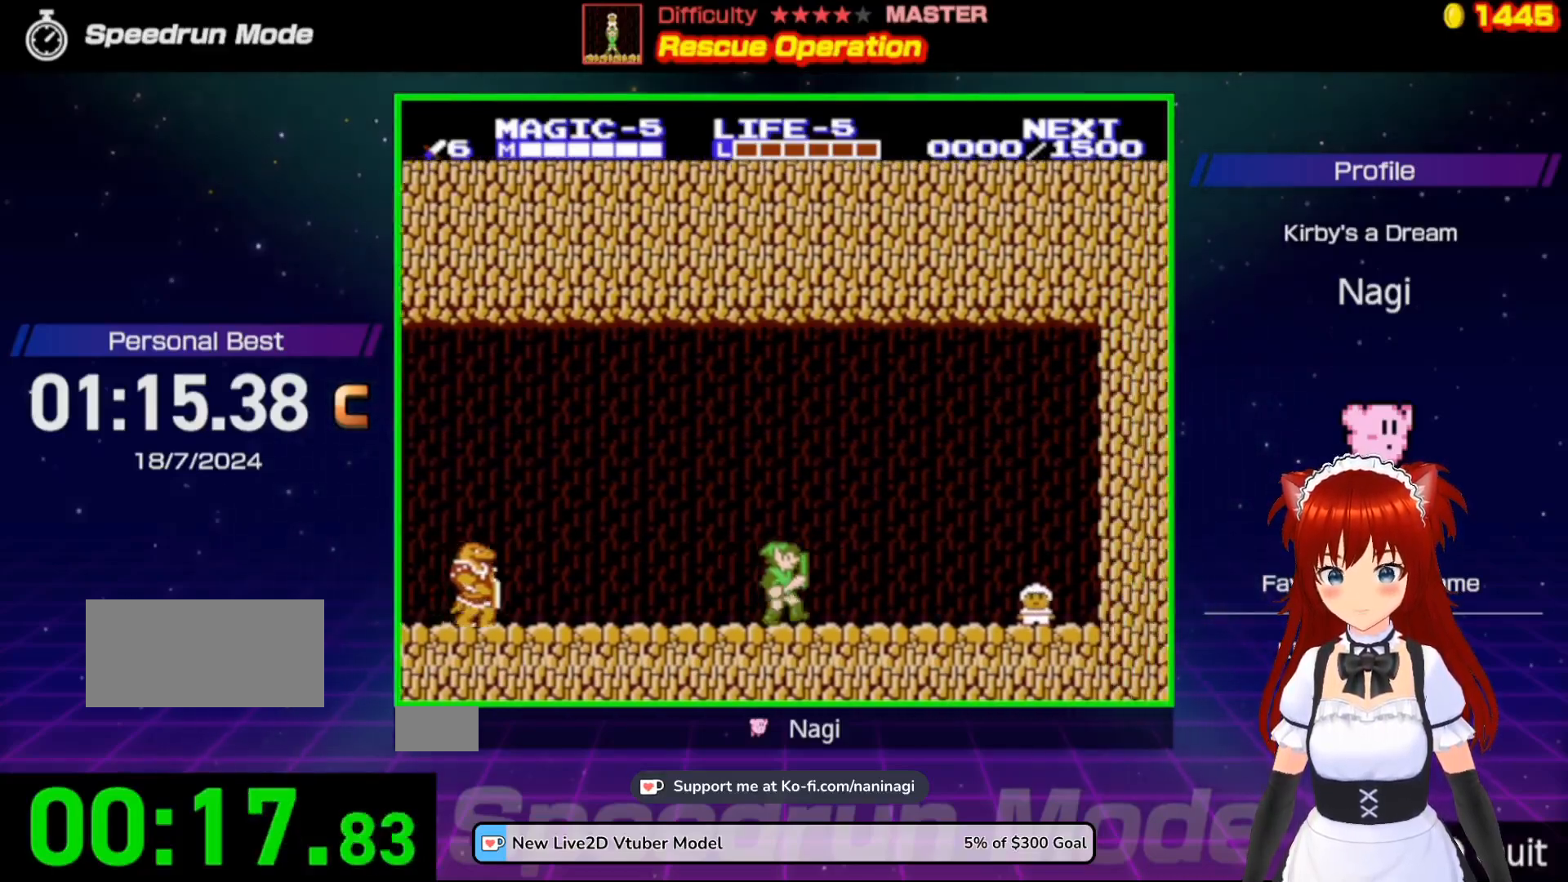
{"buttons": ["DPAD_RIGHT"], "events": []}
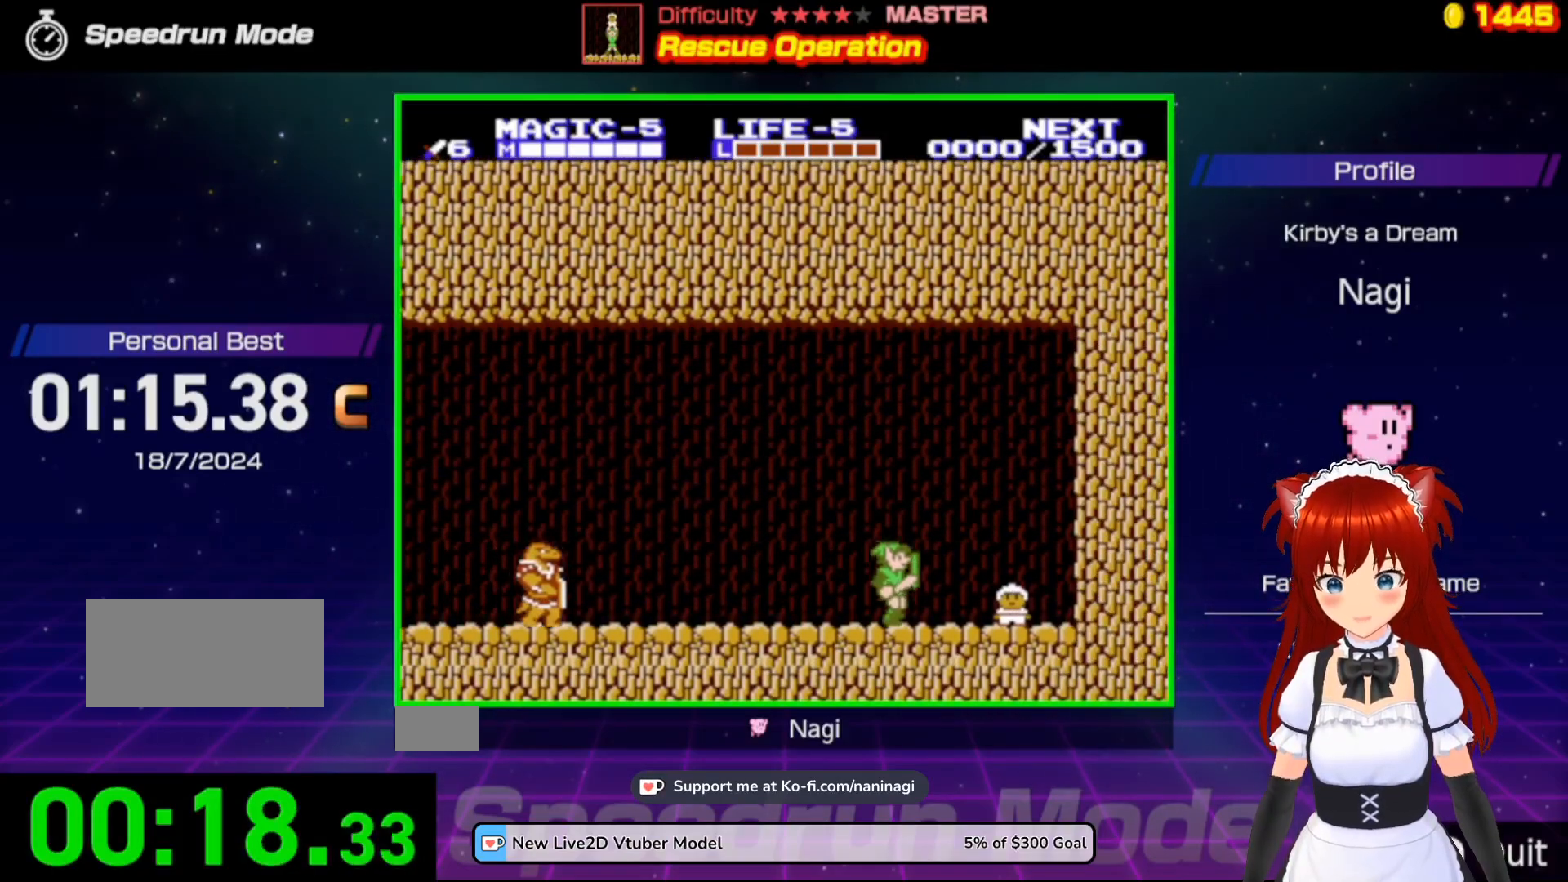
{"buttons": [], "events": [[467, "DPAD_RIGHT", "up"]]}
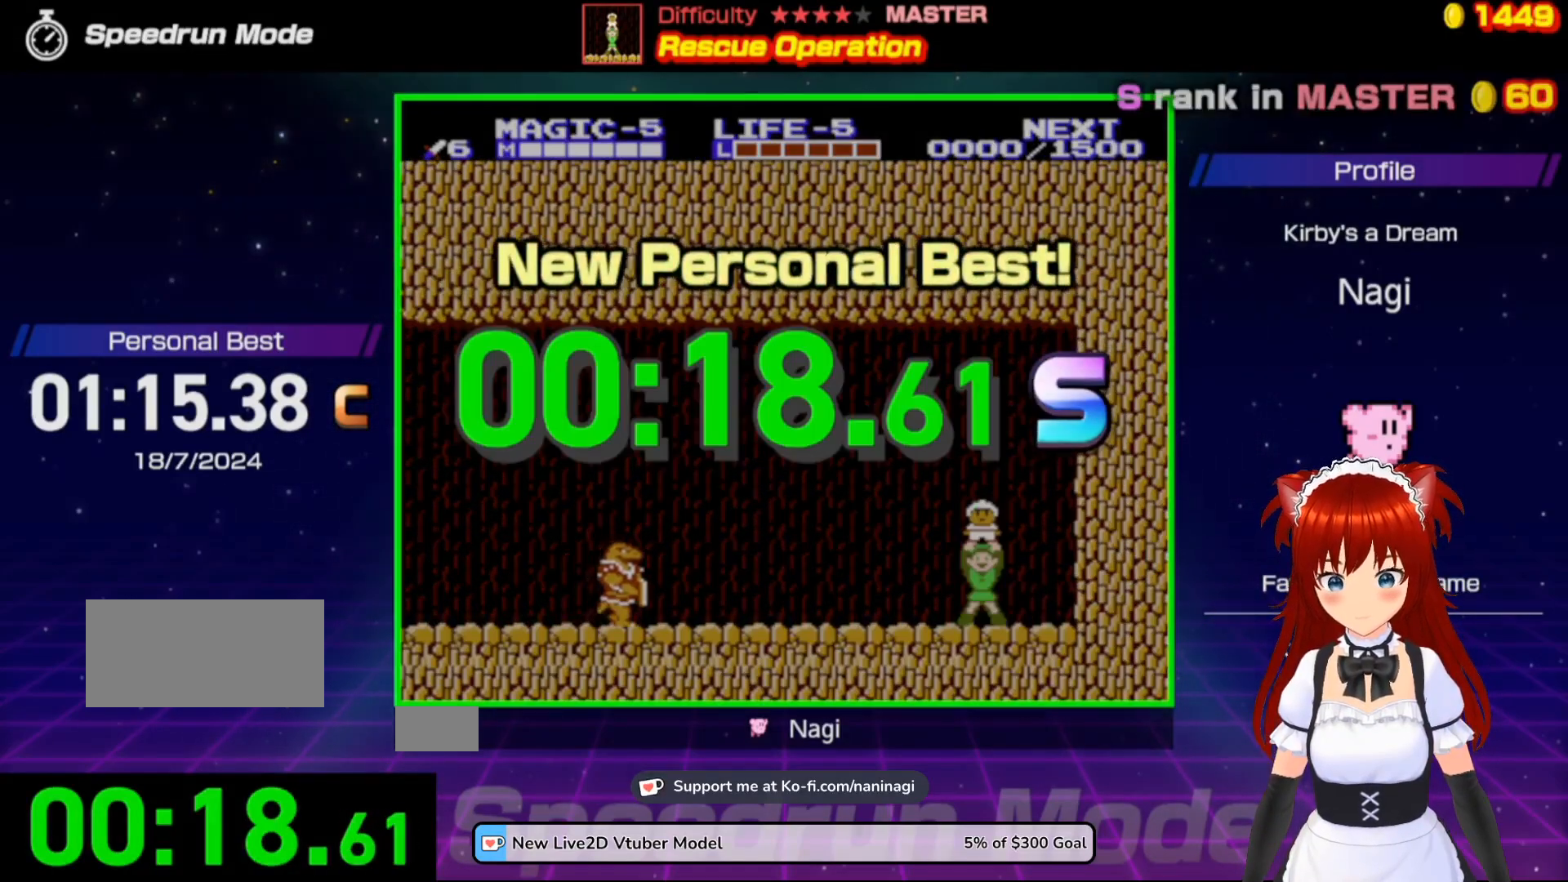
{"buttons": [], "events": []}
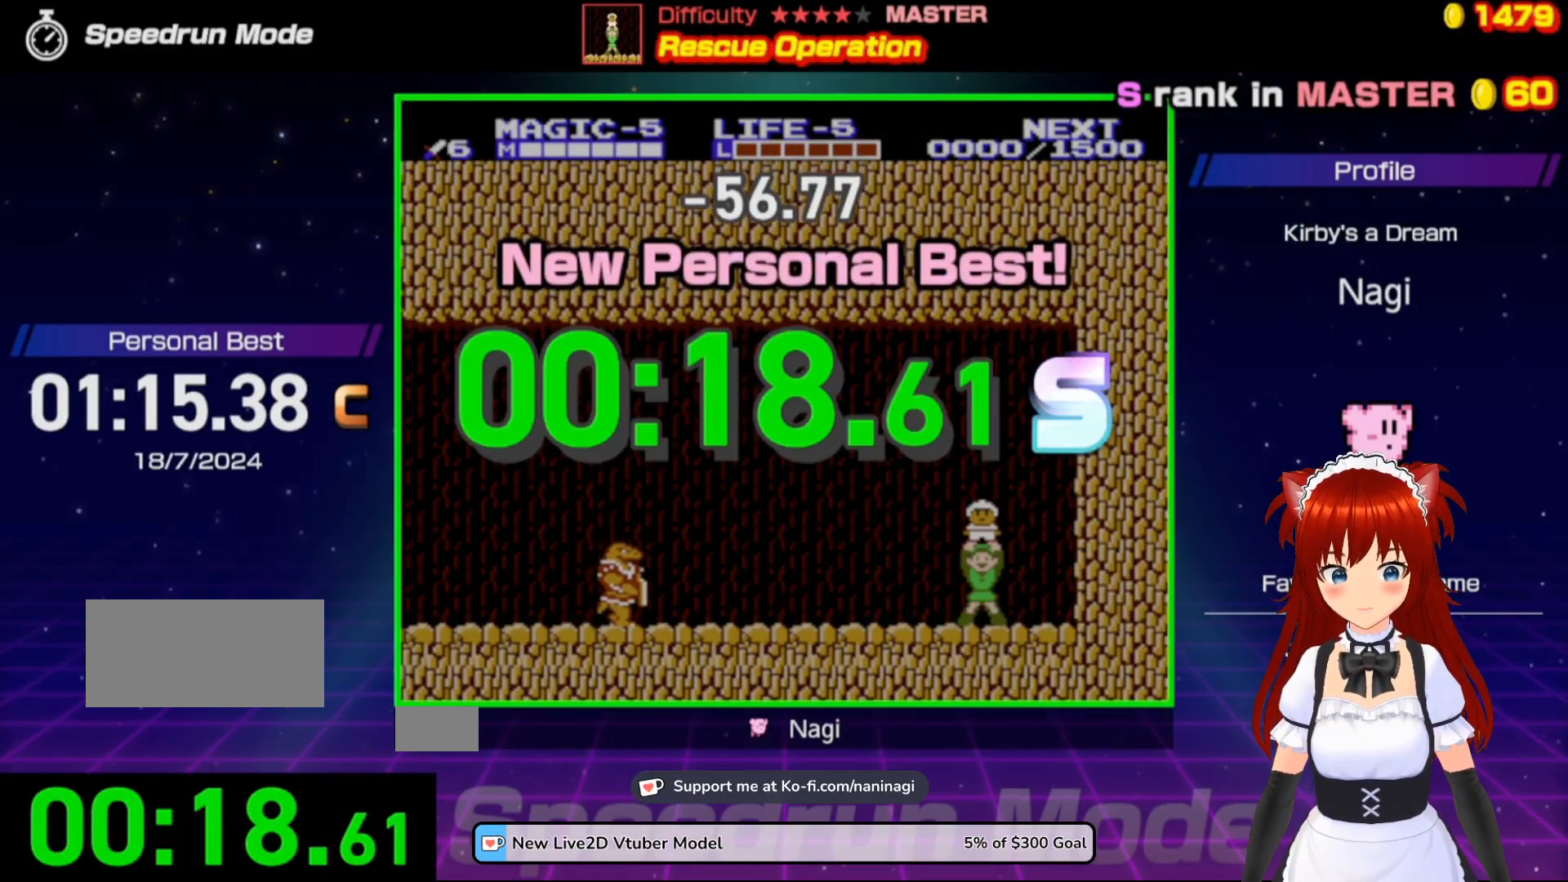
{"buttons": [], "events": []}